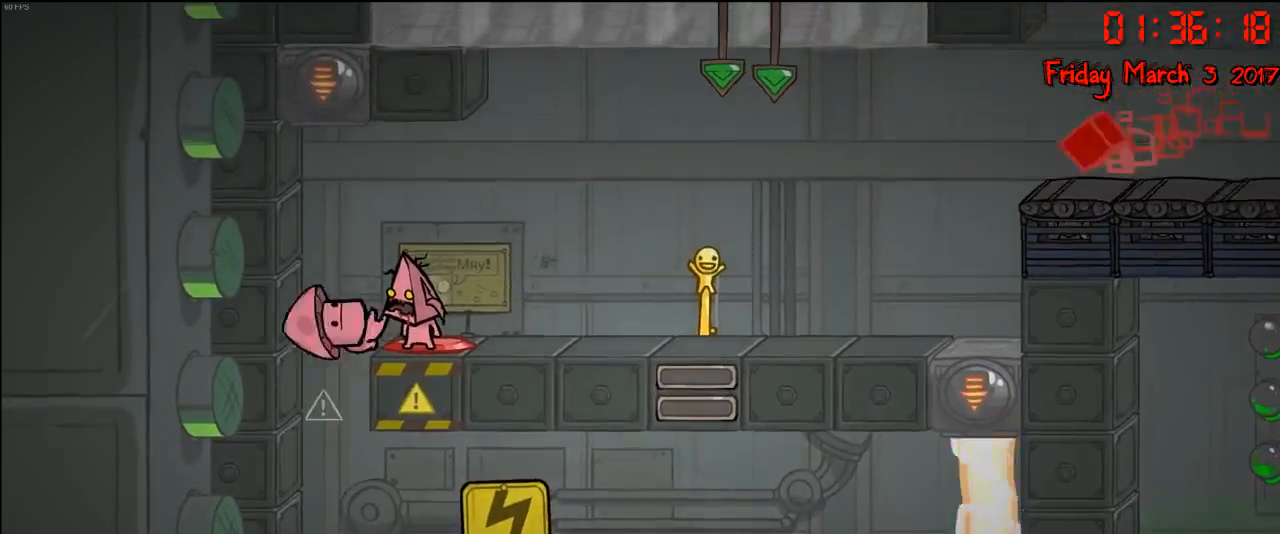
Gameplay with a controller (Xbox layout); each line is a JSON object with the inputs held at the frame after it. "events" lists button and stick changes between this image and that frame as [ms after this image, input, new state], when the widget could be followed in between.
{"buttons": [], "left_stick": "down", "right_stick": "center", "events": [[133, "left_stick", "right"], [267, "left_stick", "down"]]}
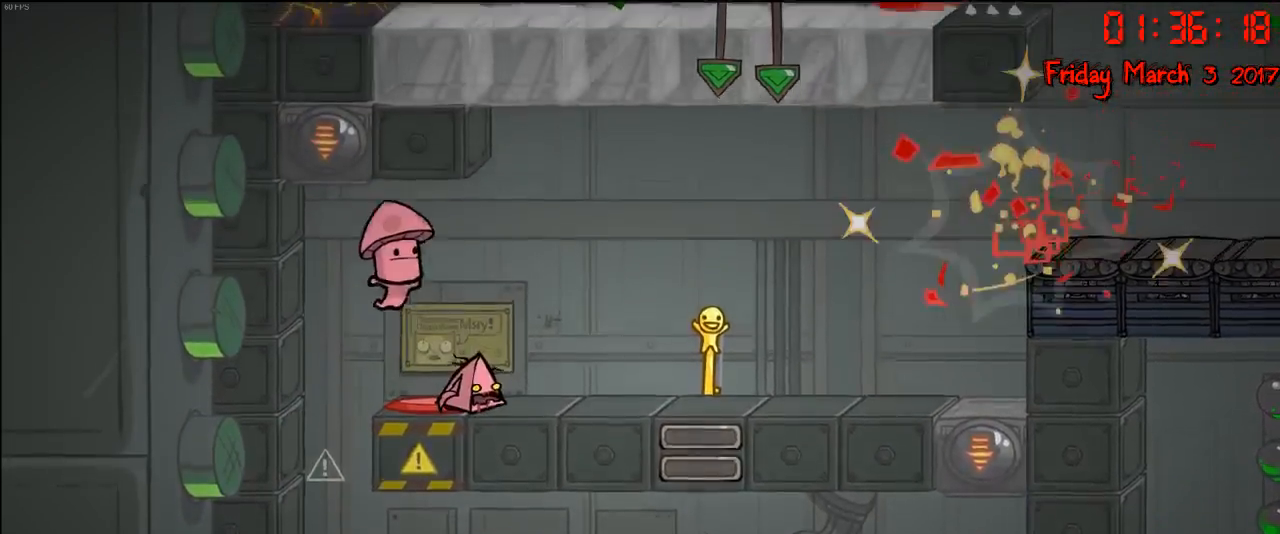
{"buttons": [], "left_stick": "right", "right_stick": "center", "events": [[367, "left_stick", "right"]]}
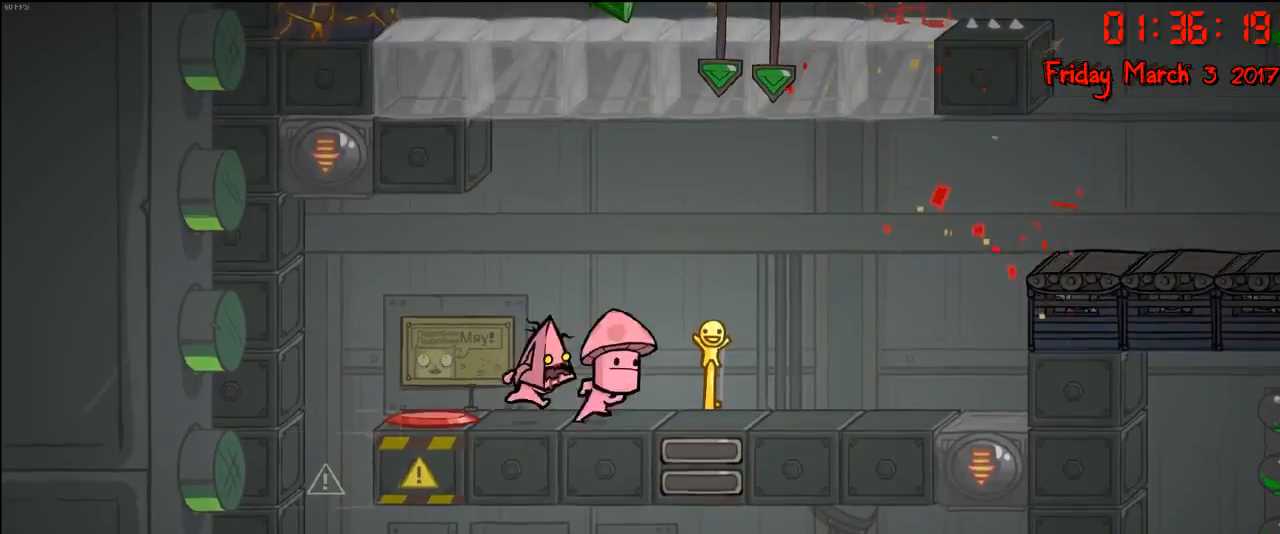
{"buttons": [], "left_stick": "center", "right_stick": "center", "events": [[283, "left_stick", "center"]]}
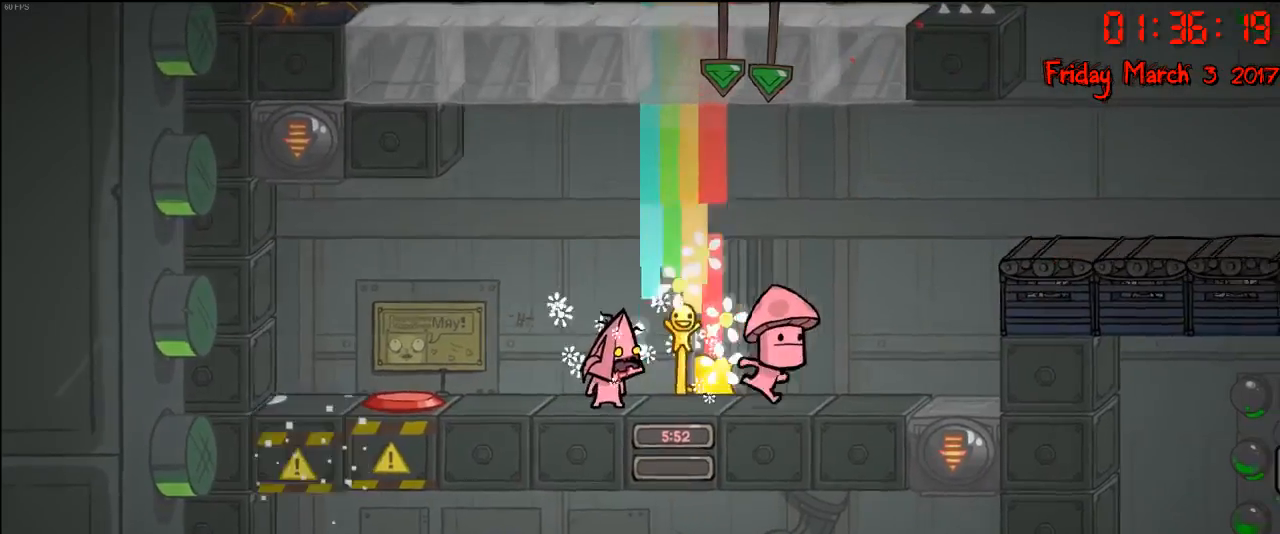
{"buttons": [], "left_stick": "center", "right_stick": "center", "events": []}
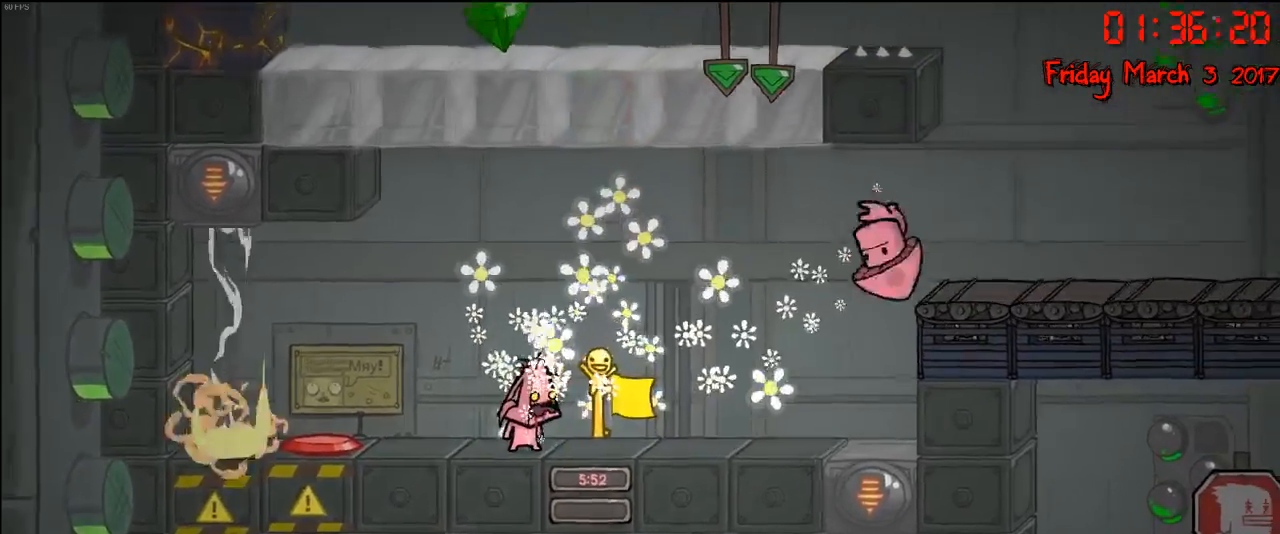
{"buttons": [], "left_stick": "right", "right_stick": "center", "events": [[33, "left_stick", "right"]]}
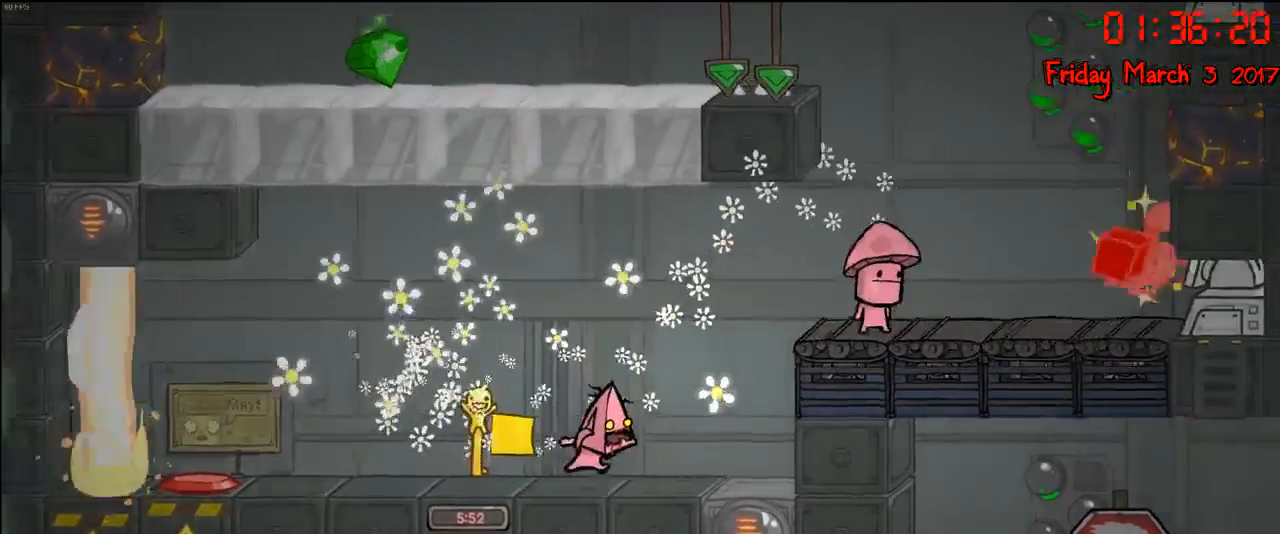
{"buttons": [], "left_stick": "center", "right_stick": "center", "events": [[133, "left_stick", "center"]]}
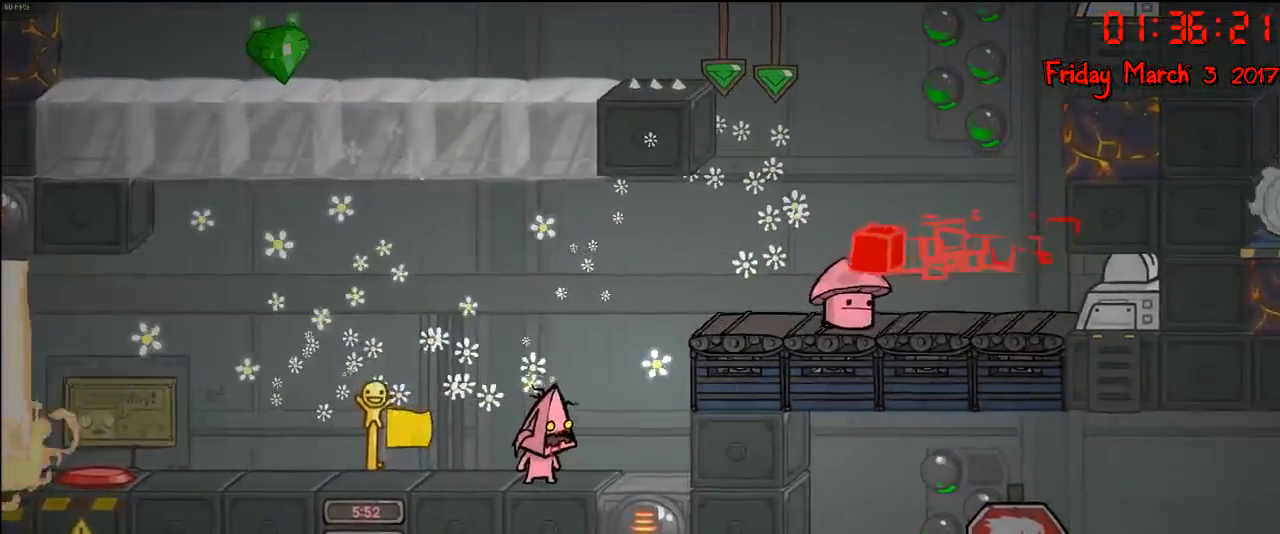
{"buttons": [], "left_stick": "right", "right_stick": "center", "events": [[333, "left_stick", "right"]]}
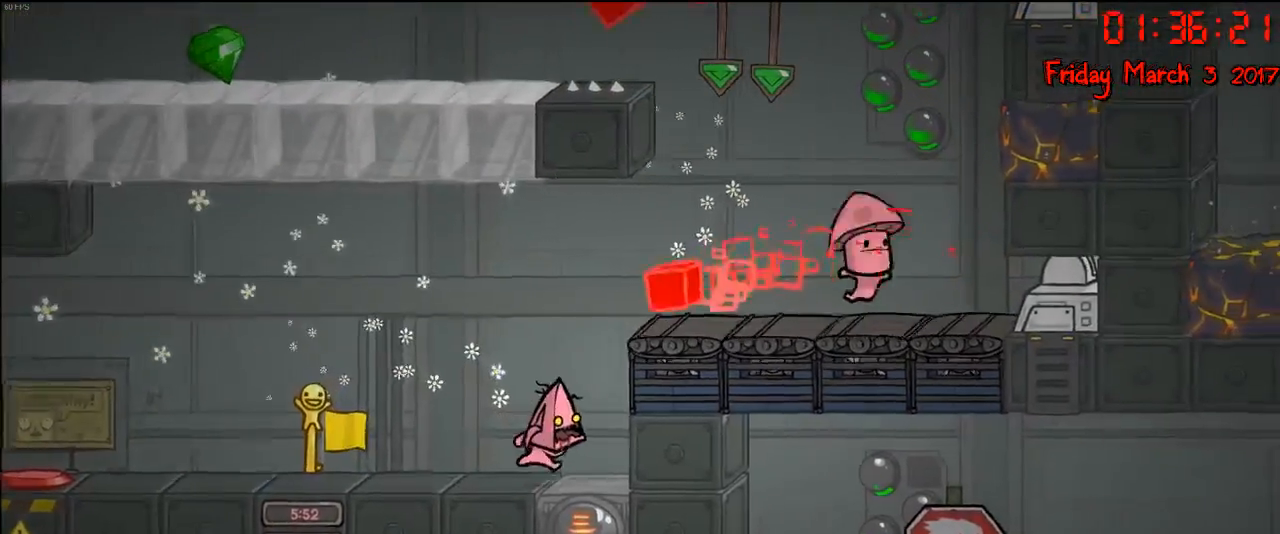
{"buttons": [], "left_stick": "down-right", "right_stick": "center", "events": [[267, "left_stick", "down-right"]]}
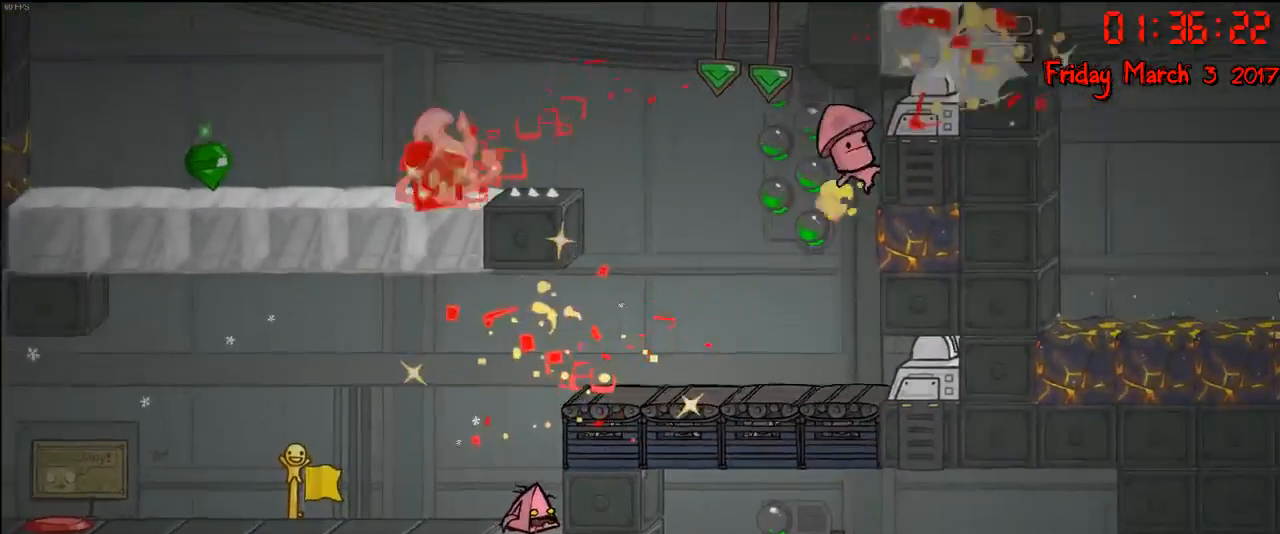
{"buttons": [], "left_stick": "center", "right_stick": "center", "events": [[217, "left_stick", "center"]]}
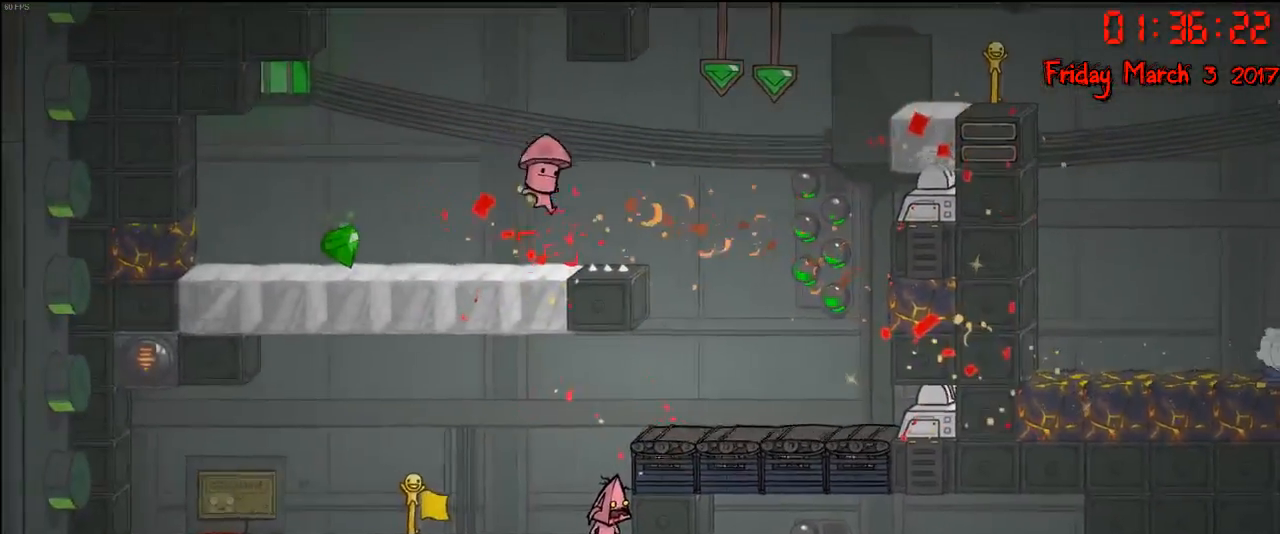
{"buttons": [], "left_stick": "down", "right_stick": "center", "events": [[133, "left_stick", "down"]]}
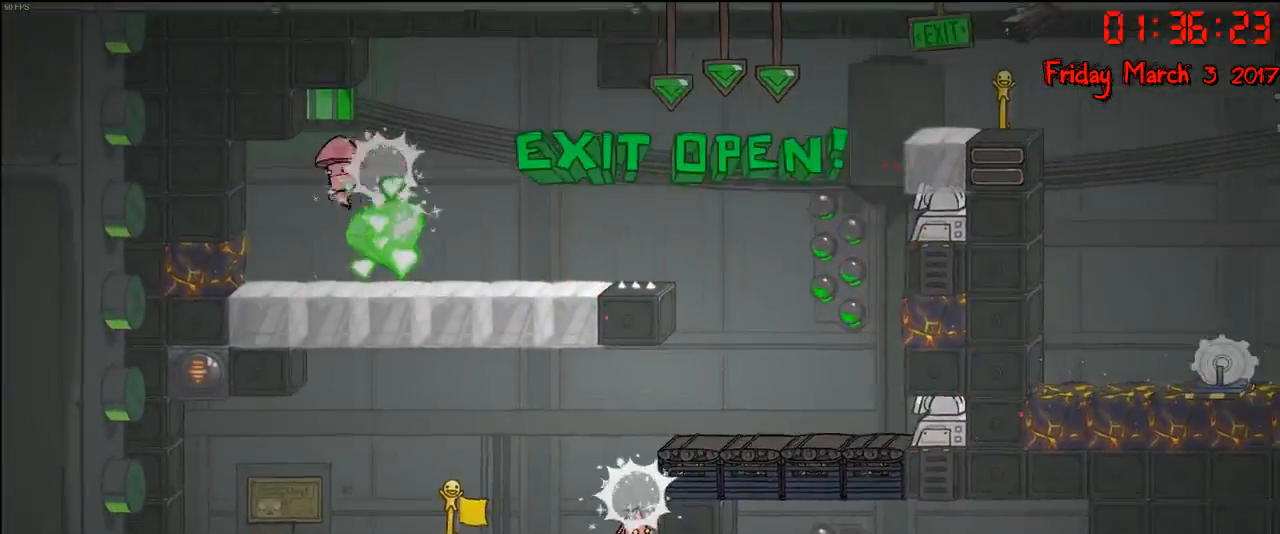
{"buttons": [], "left_stick": "down-right", "right_stick": "center", "events": [[383, "left_stick", "down-right"]]}
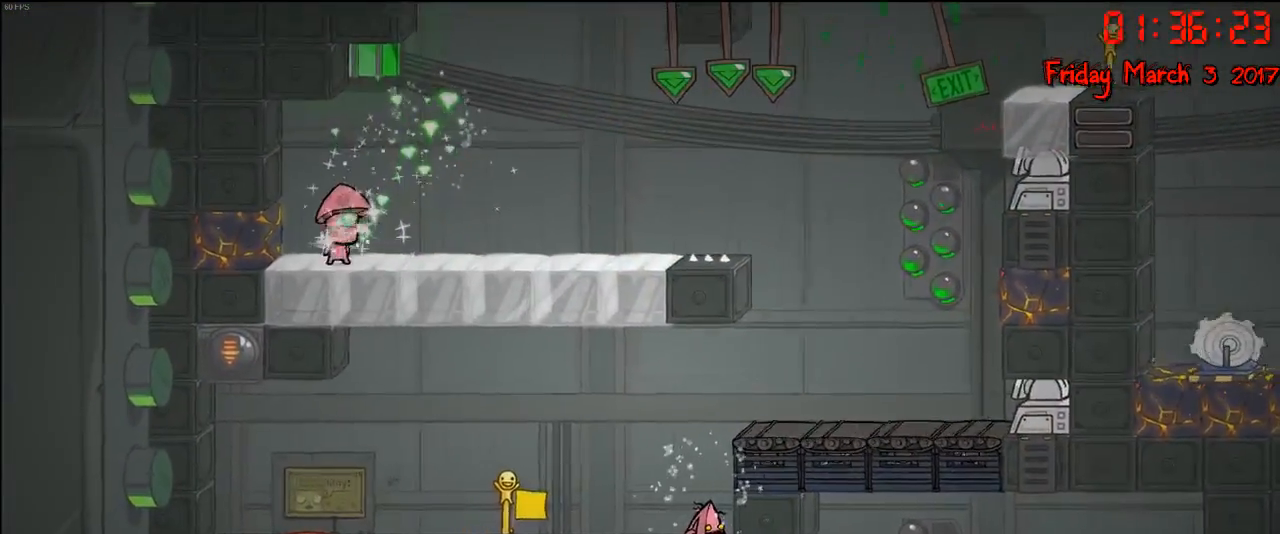
{"buttons": [], "left_stick": "center", "right_stick": "center", "events": [[100, "left_stick", "center"]]}
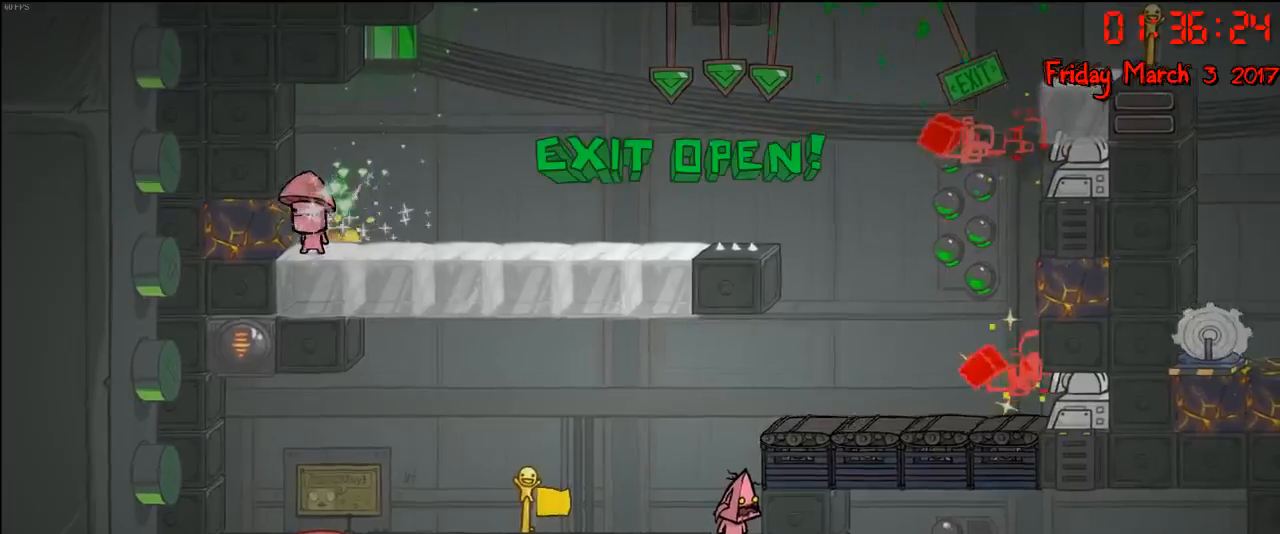
{"buttons": [], "left_stick": "center", "right_stick": "center", "events": []}
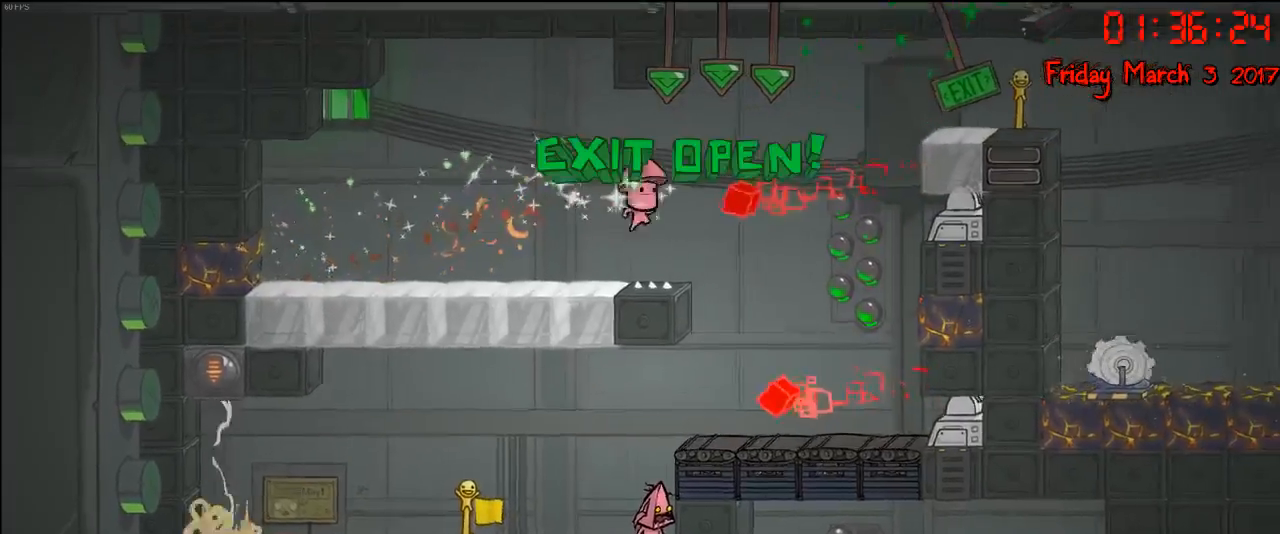
{"buttons": [], "left_stick": "center", "right_stick": "center", "events": []}
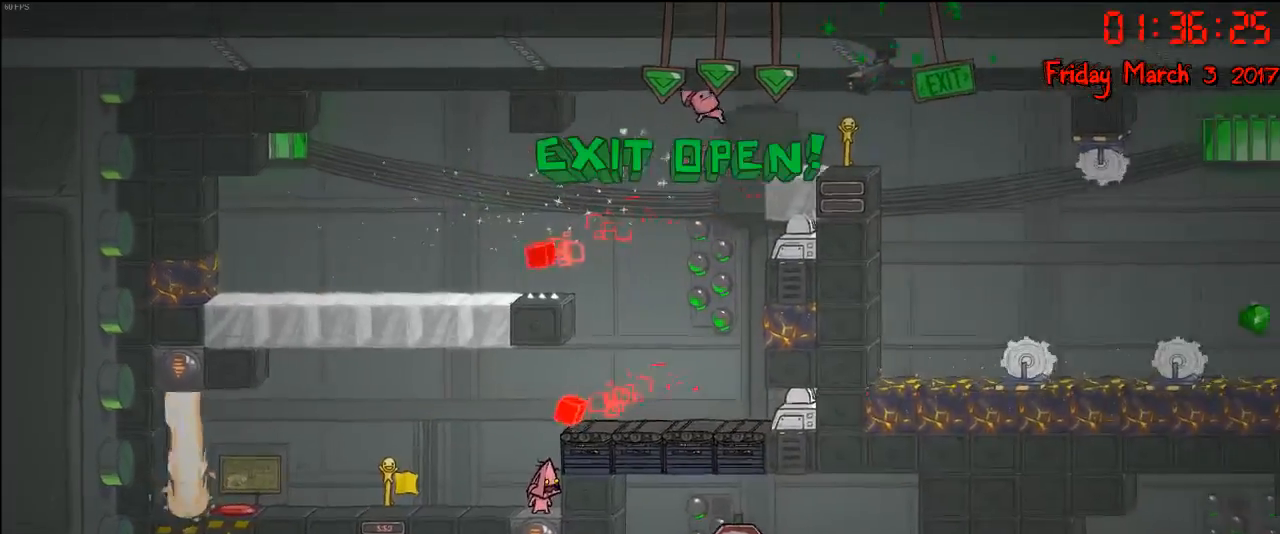
{"buttons": [], "left_stick": "center", "right_stick": "center", "events": []}
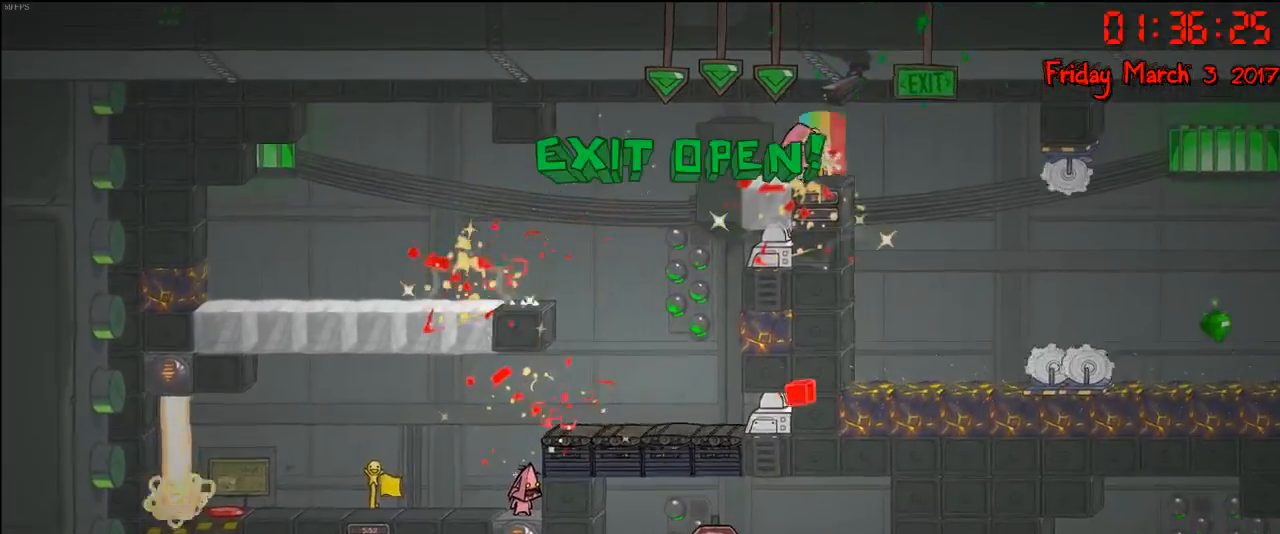
{"buttons": [], "left_stick": "right", "right_stick": "center", "events": [[283, "left_stick", "right"], [300, "A", "down"], [417, "A", "up"]]}
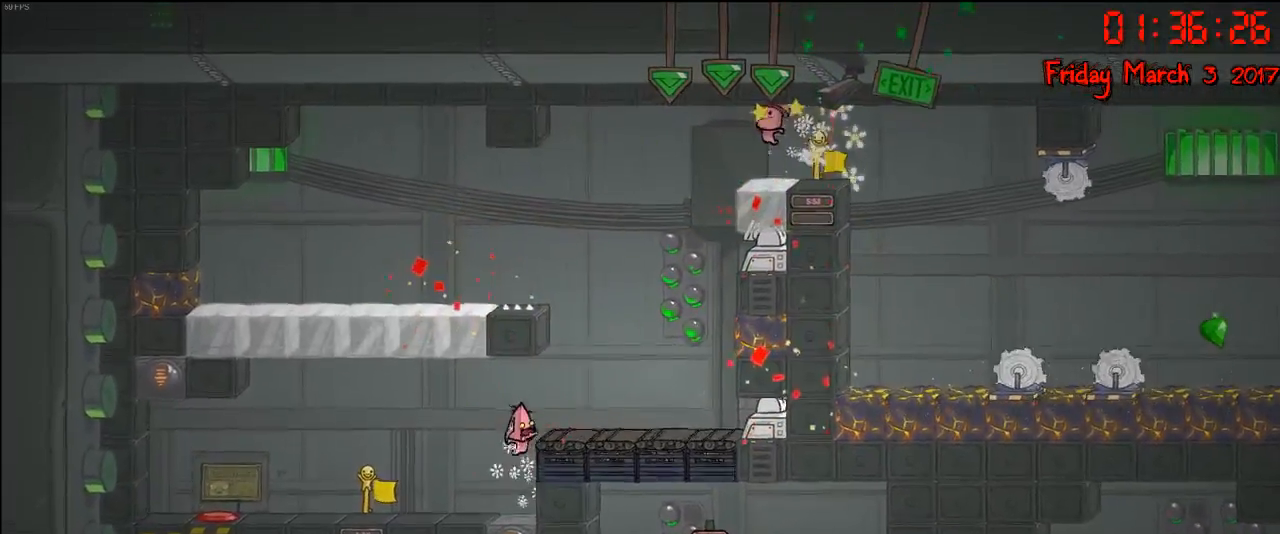
{"buttons": [], "left_stick": "center", "right_stick": "center", "events": [[17, "A", "down"], [200, "A", "up"], [400, "left_stick", "center"]]}
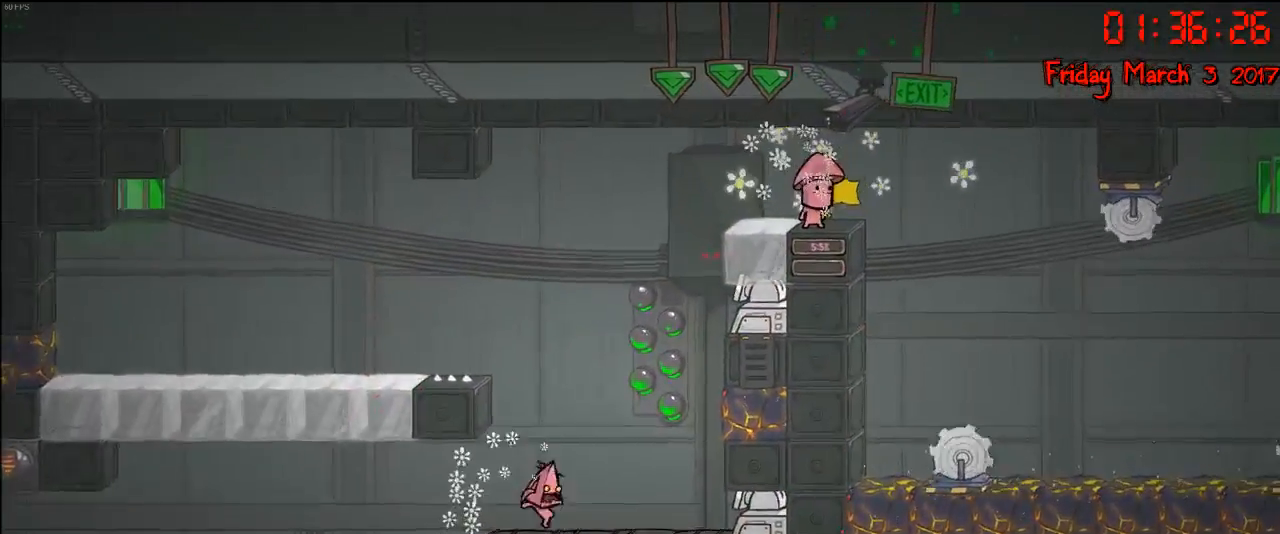
{"buttons": ["A"], "left_stick": "down-left", "right_stick": "center", "events": [[50, "A", "down"], [67, "left_stick", "left"], [233, "A", "up"], [267, "left_stick", "center"], [400, "A", "down"], [450, "left_stick", "down-left"]]}
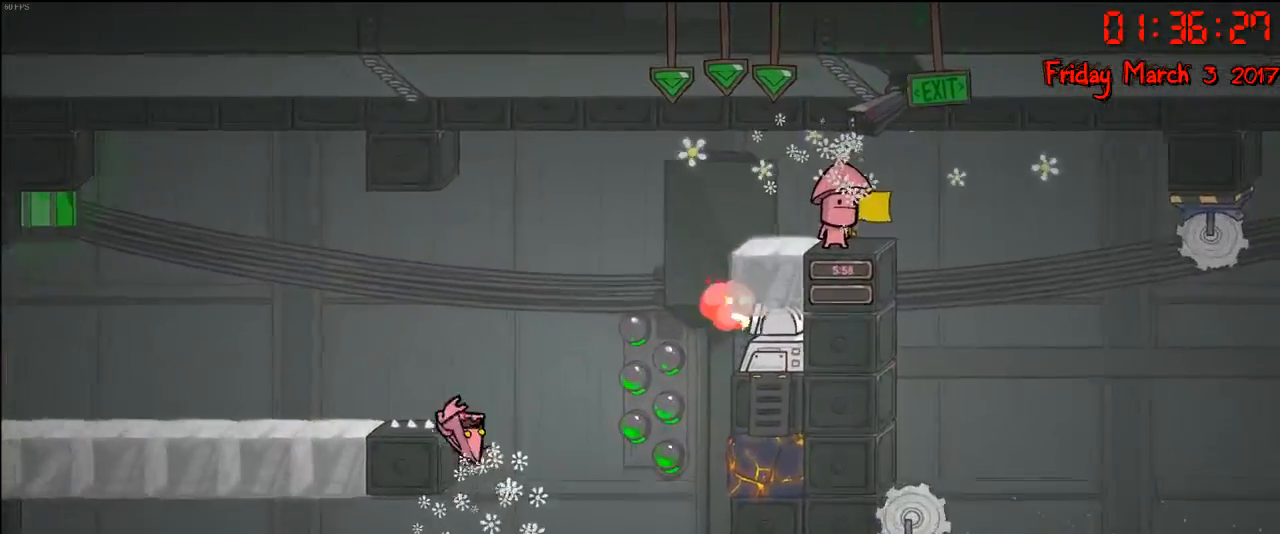
{"buttons": [], "left_stick": "right", "right_stick": "center", "events": [[250, "left_stick", "center"], [267, "A", "up"], [300, "left_stick", "right"]]}
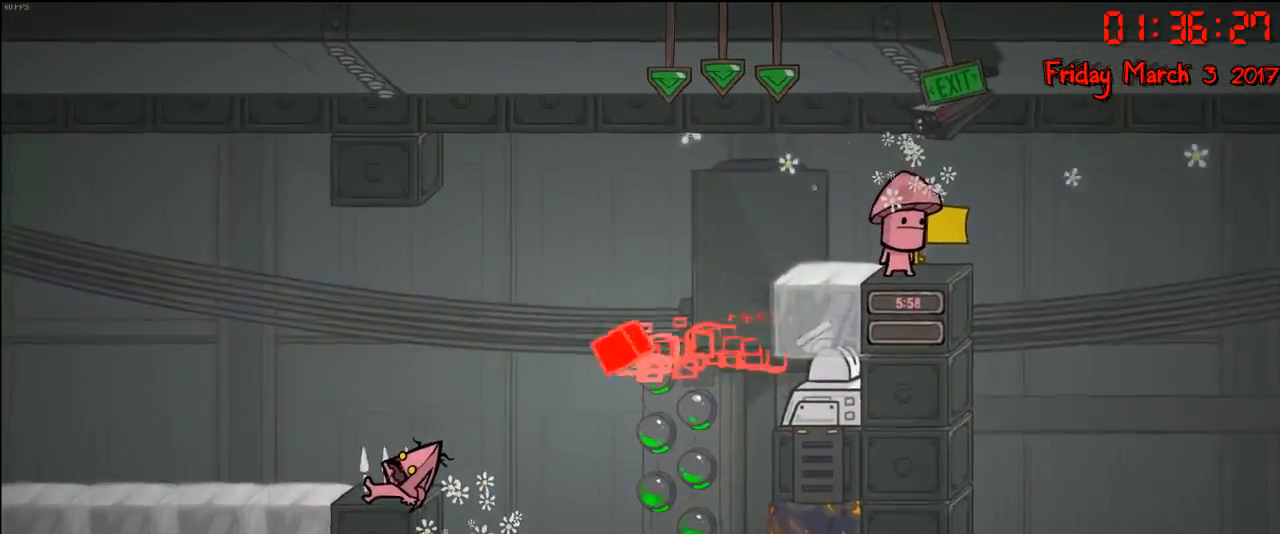
{"buttons": [], "left_stick": "center", "right_stick": "center", "events": [[117, "left_stick", "center"]]}
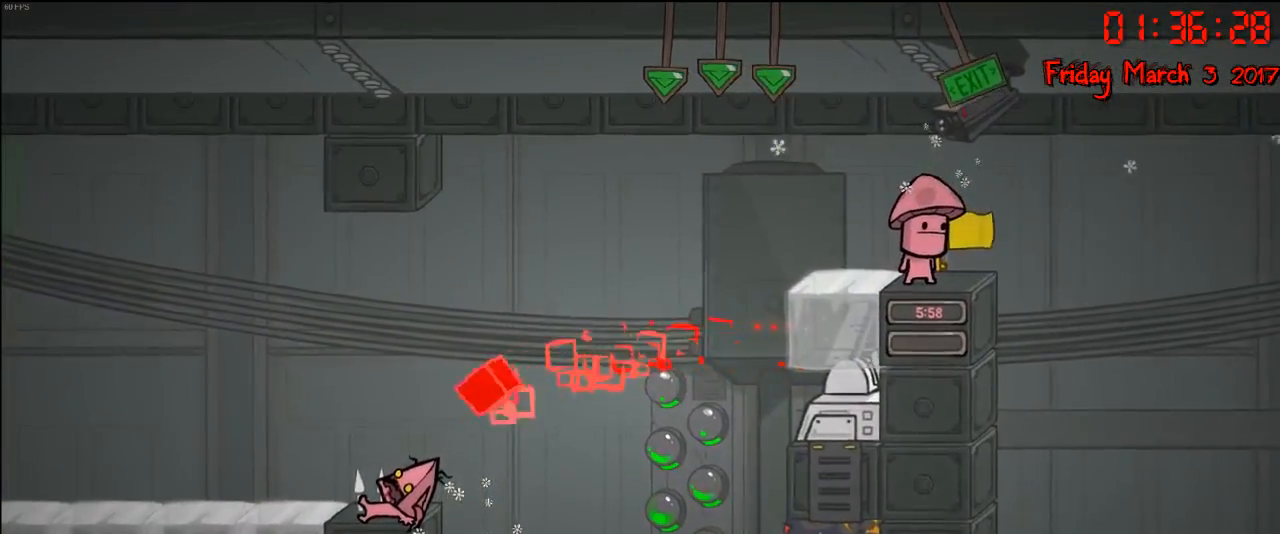
{"buttons": [], "left_stick": "right", "right_stick": "center", "events": [[467, "left_stick", "right"]]}
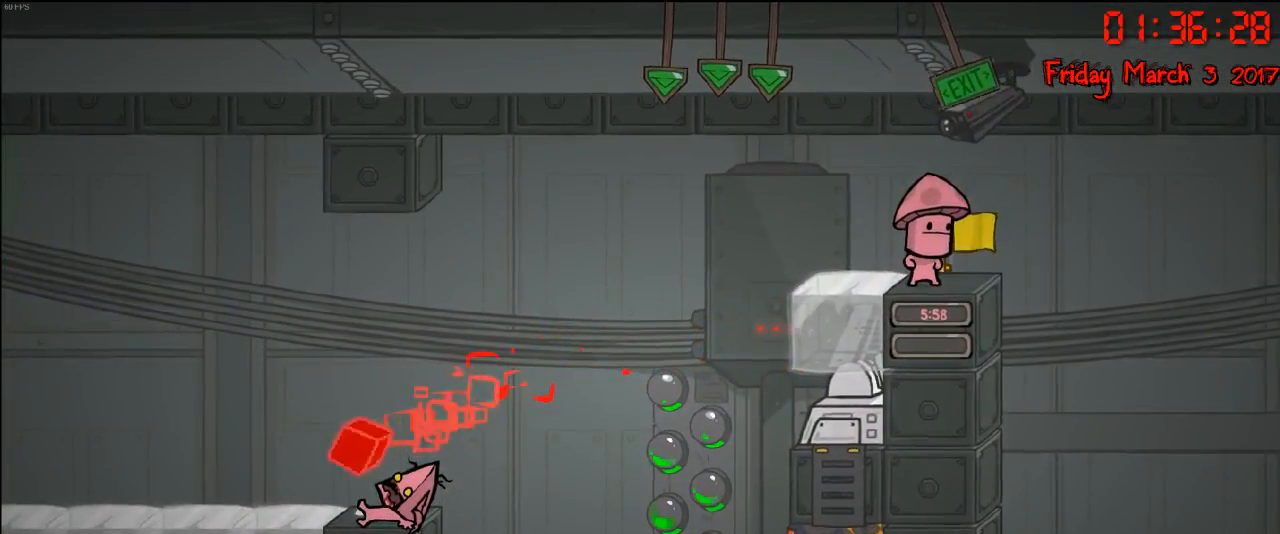
{"buttons": [], "left_stick": "right", "right_stick": "center", "events": []}
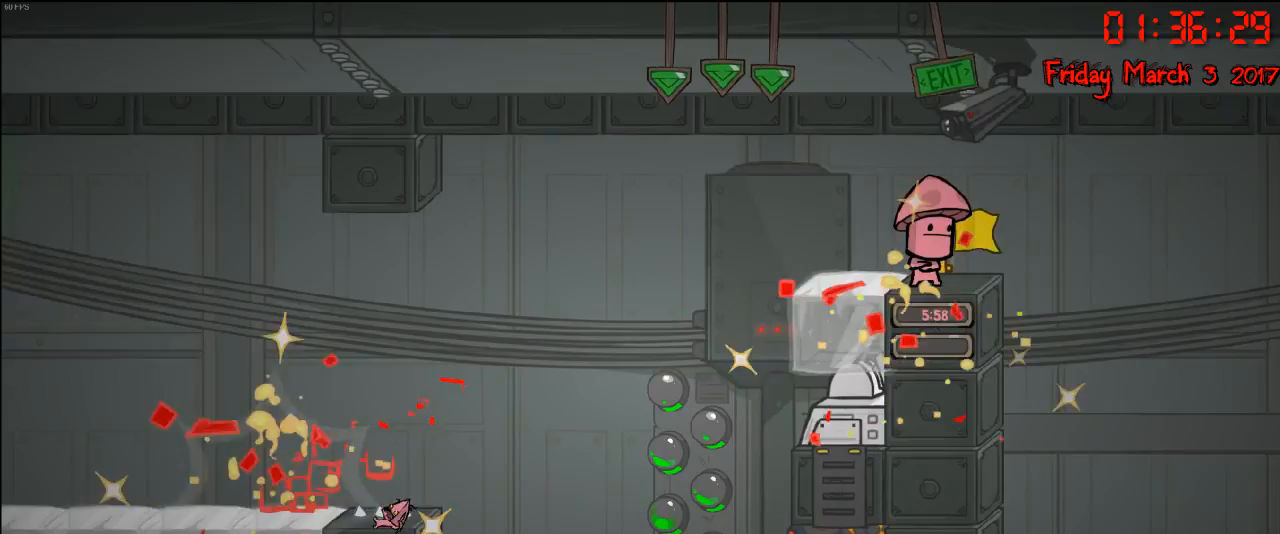
{"buttons": [], "left_stick": "center", "right_stick": "center", "events": [[383, "left_stick", "center"]]}
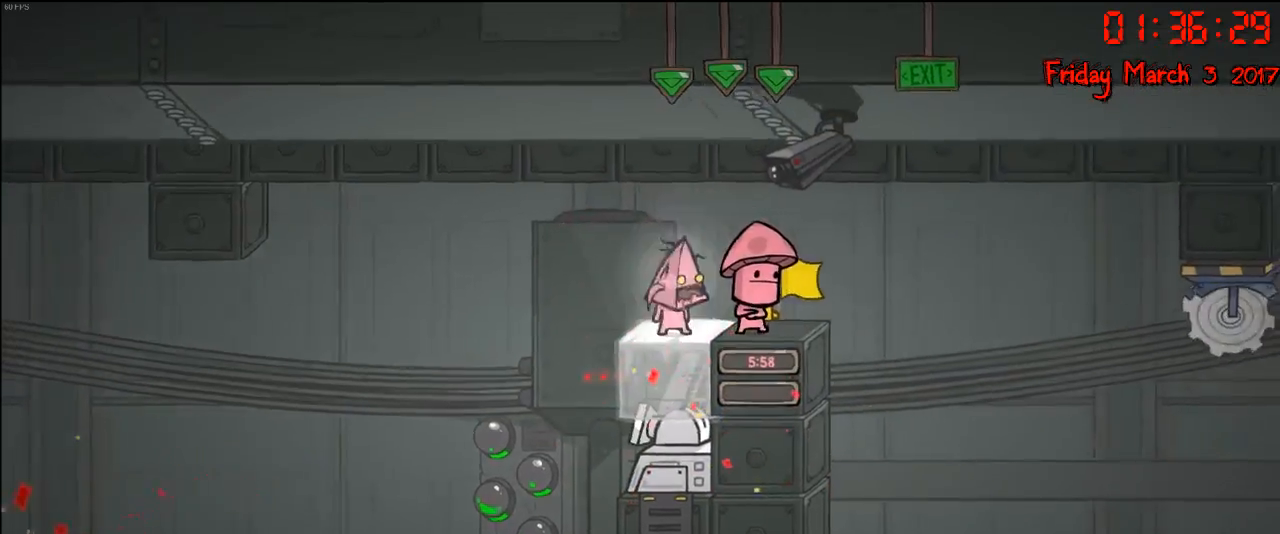
{"buttons": [], "left_stick": "center", "right_stick": "center", "events": []}
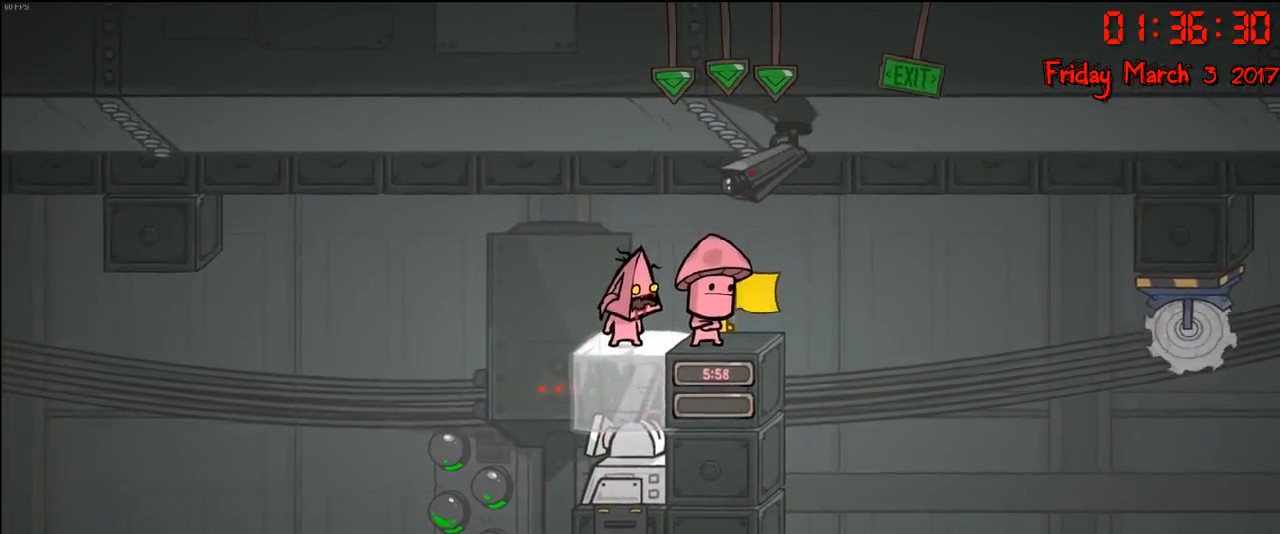
{"buttons": [], "left_stick": "center", "right_stick": "down", "events": [[433, "right_stick", "down"]]}
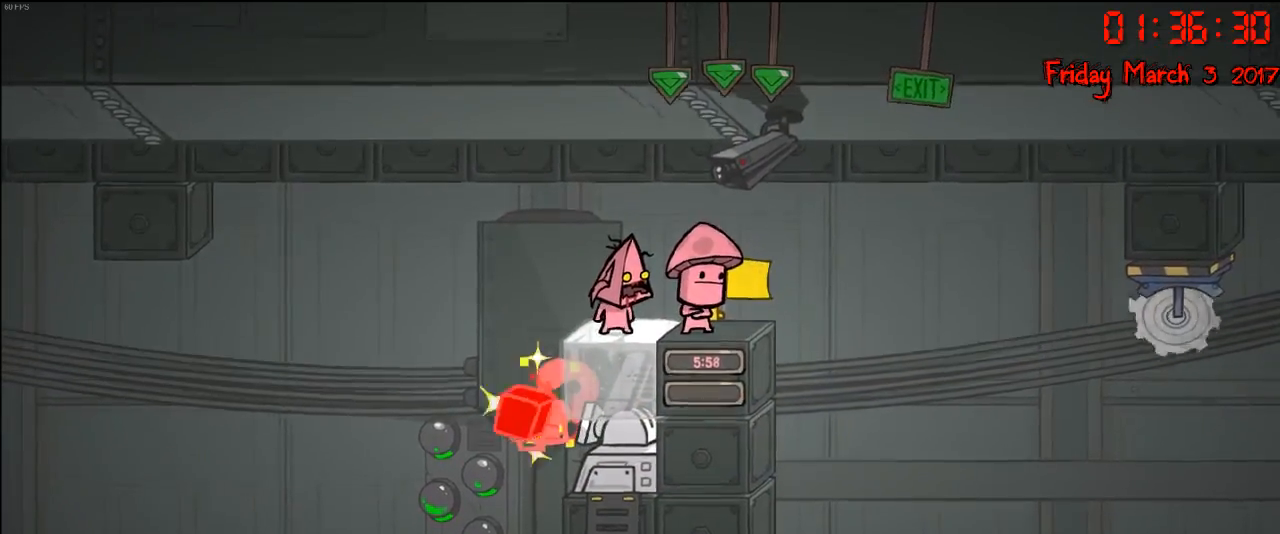
{"buttons": [], "left_stick": "center", "right_stick": "right", "events": [[183, "right_stick", "down-right"], [283, "right_stick", "right"]]}
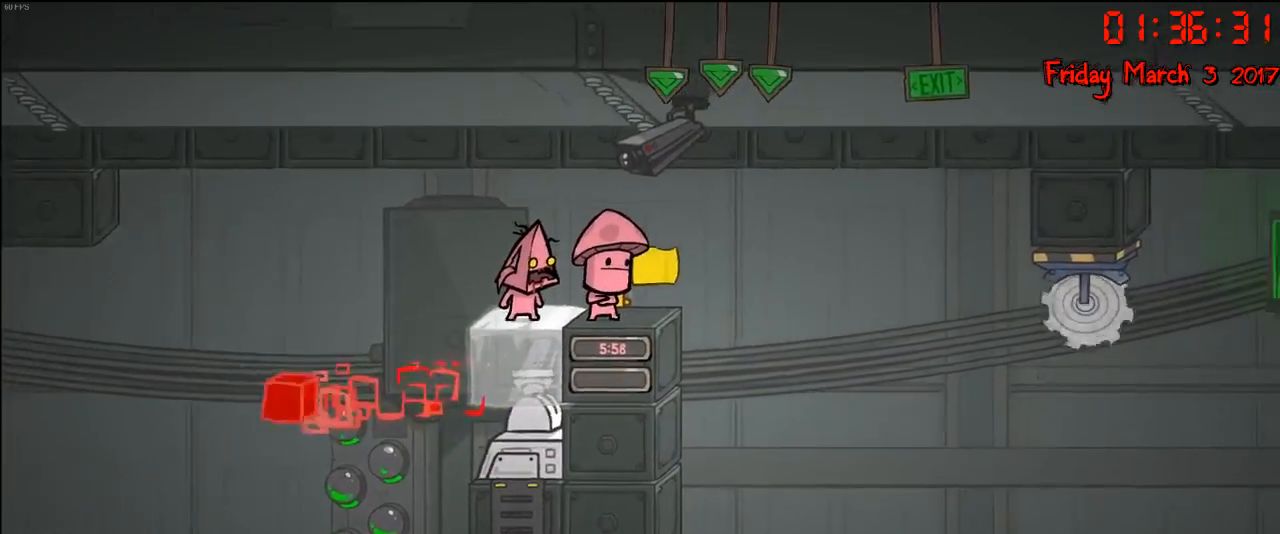
{"buttons": [], "left_stick": "center", "right_stick": "right", "events": []}
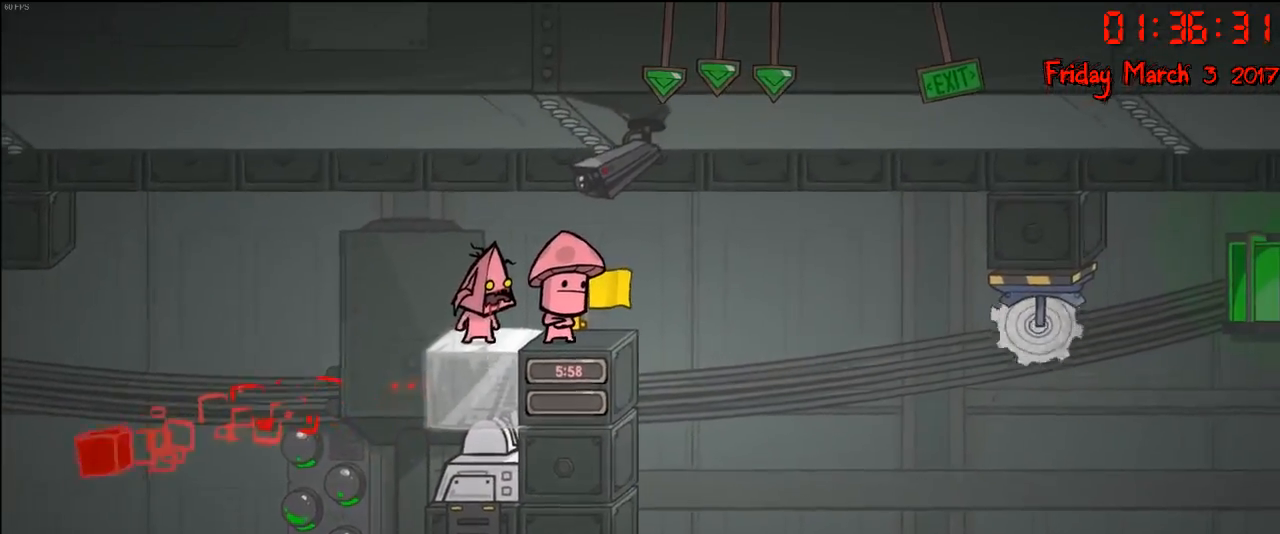
{"buttons": [], "left_stick": "center", "right_stick": "right", "events": []}
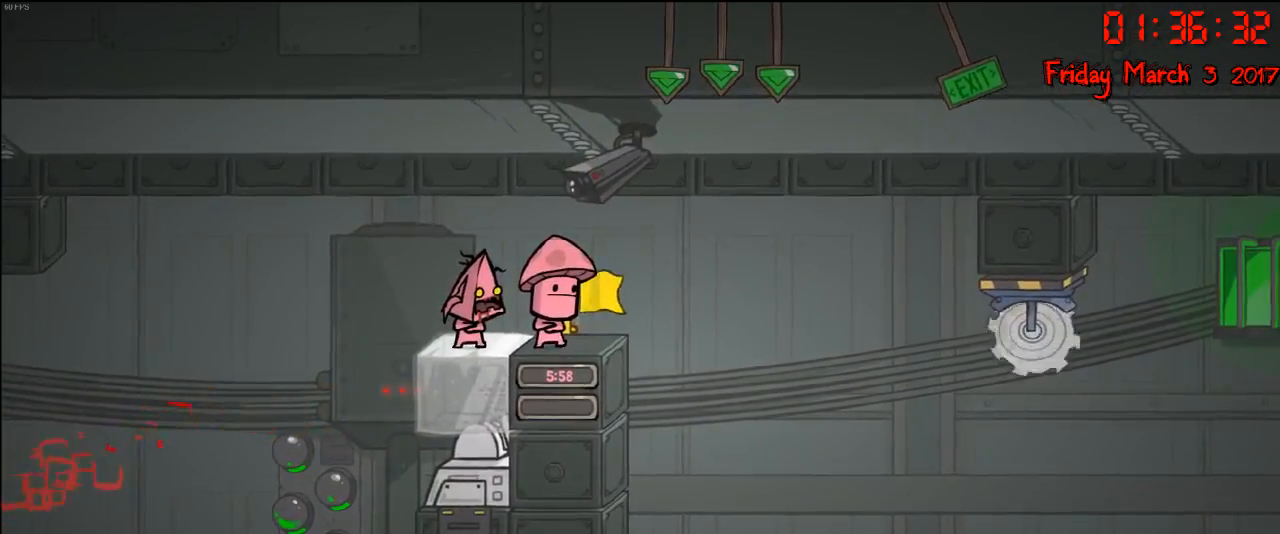
{"buttons": [], "left_stick": "center", "right_stick": "right", "events": []}
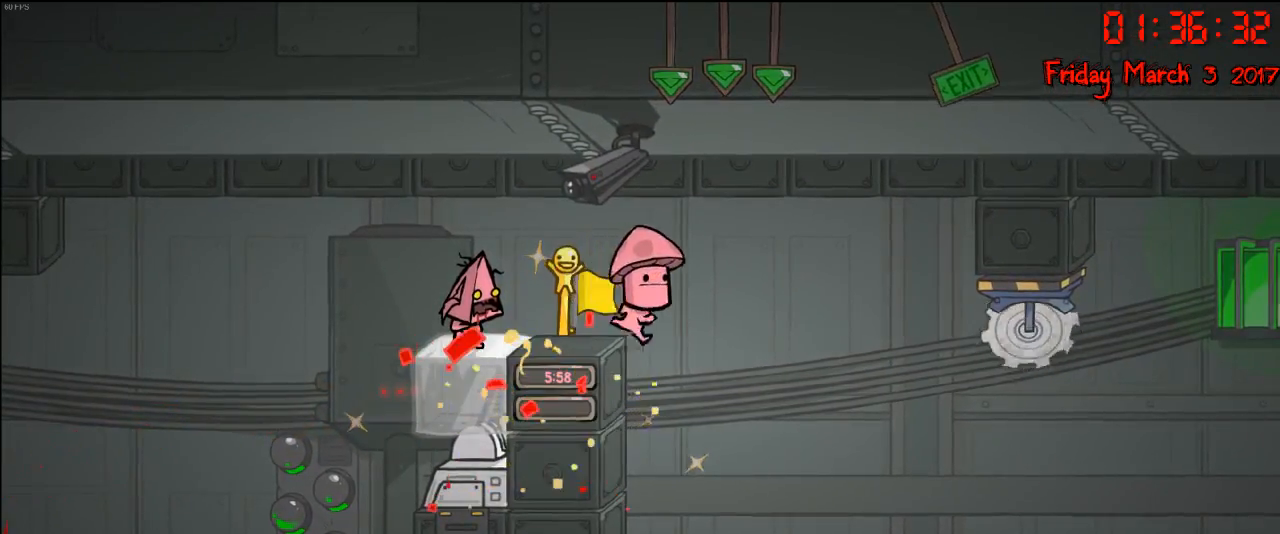
{"buttons": [], "left_stick": "center", "right_stick": "right", "events": []}
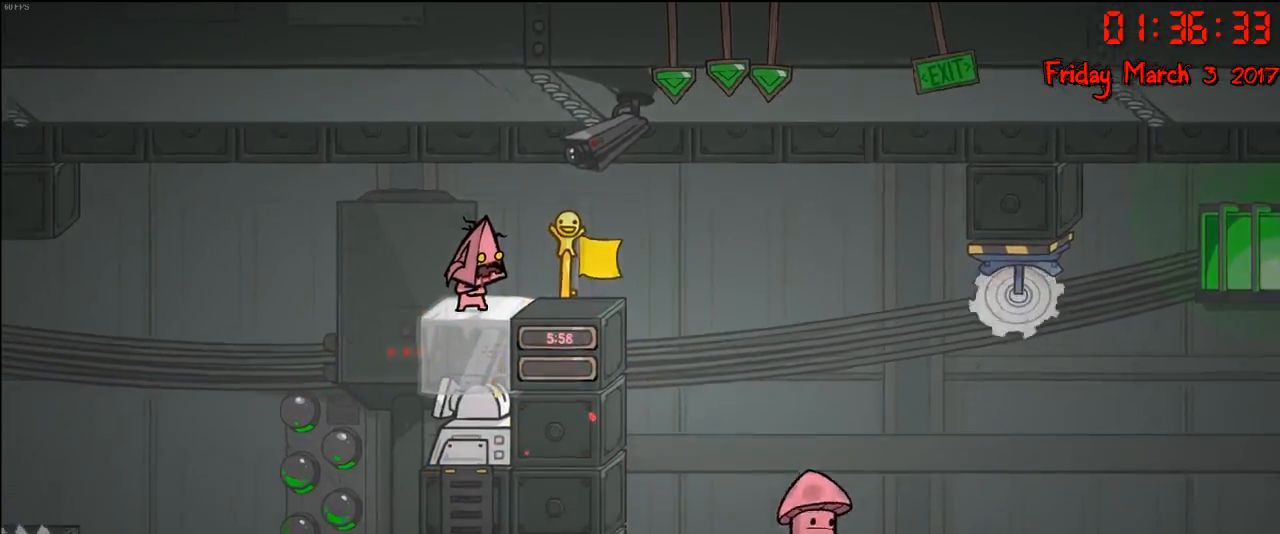
{"buttons": [], "left_stick": "center", "right_stick": "right", "events": []}